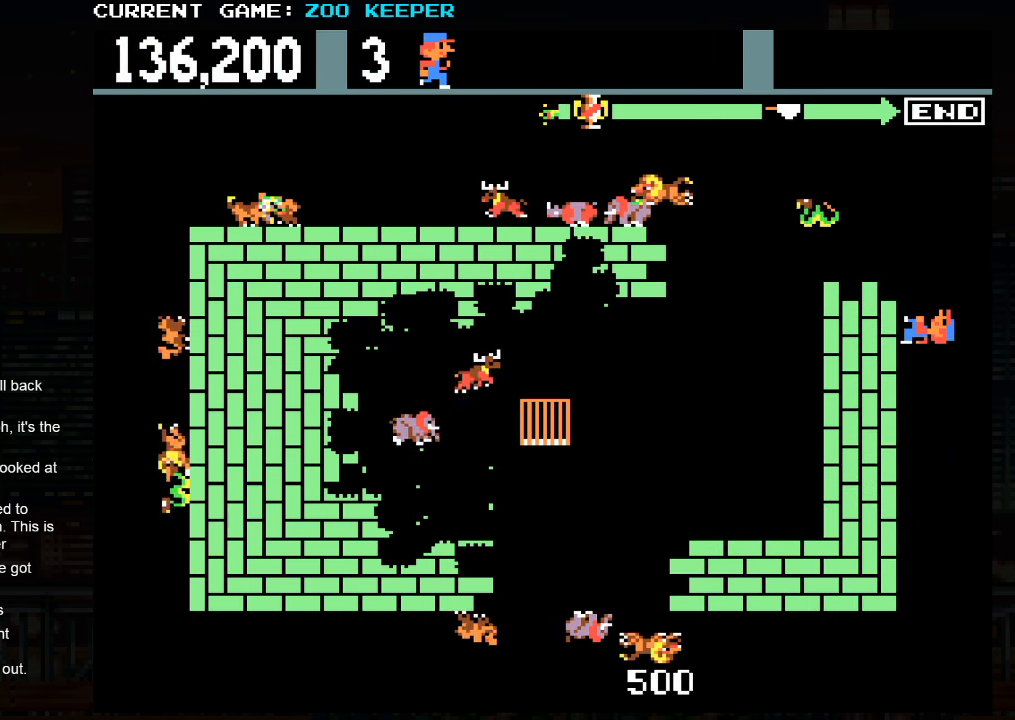
Gameplay with a controller (arcade stick); each line is a JSON object with the inputs held at the frame after it. "events" lists button and stick changes between this image and that frame as [ms after this image, input, new state], when the widget could be followed in between. Not read: L3 R3.
{"buttons": [], "left_stick": "center", "events": [[100, "SQUARE", "down"], [183, "SQUARE", "up"]]}
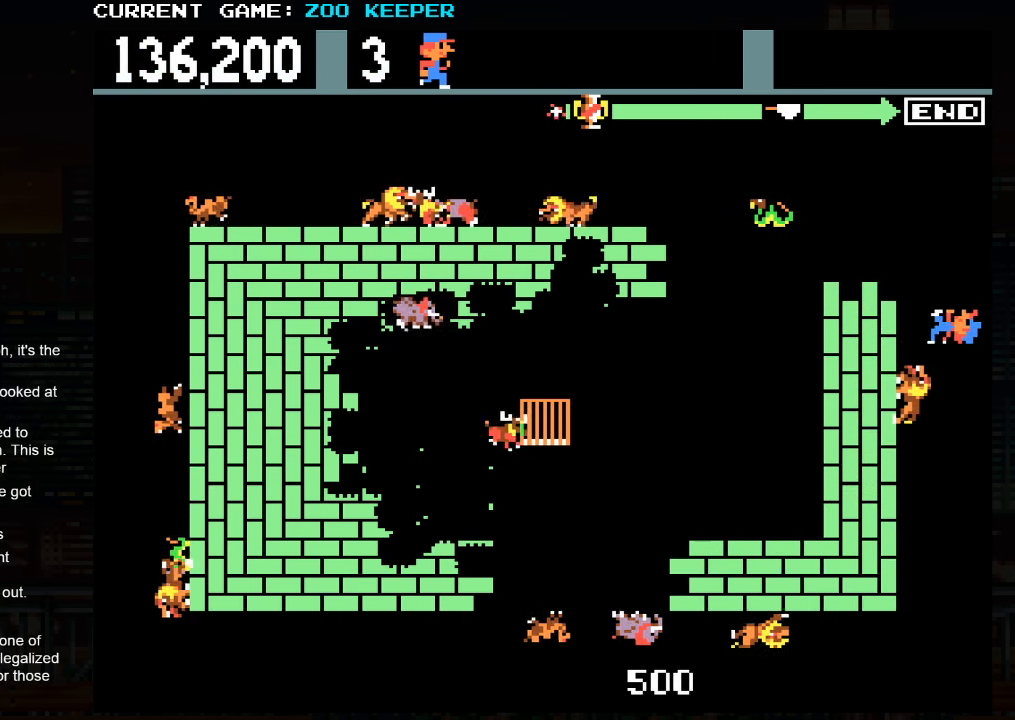
{"buttons": [], "left_stick": "center", "events": []}
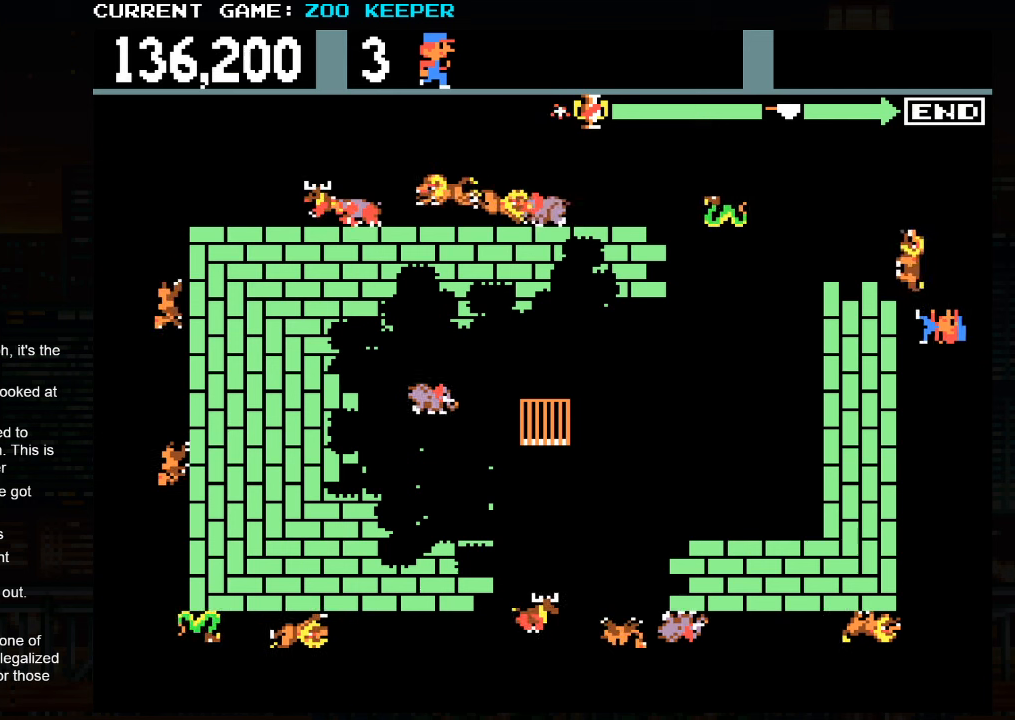
{"buttons": [], "left_stick": "center", "events": []}
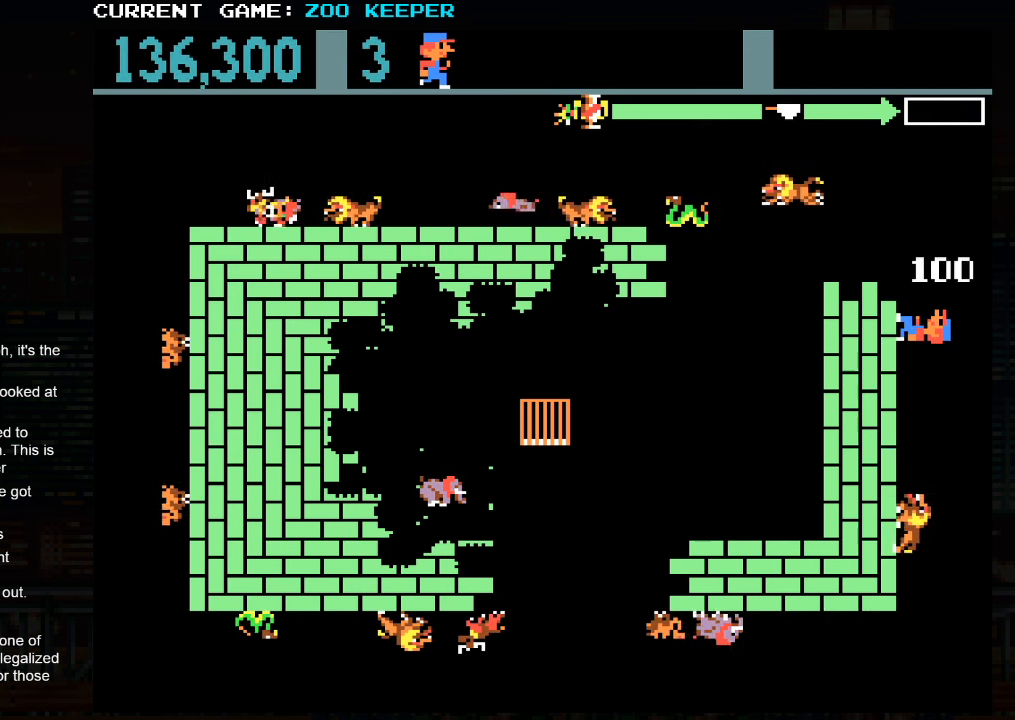
{"buttons": [], "left_stick": "center", "events": [[100, "SQUARE", "down"], [200, "SQUARE", "up"]]}
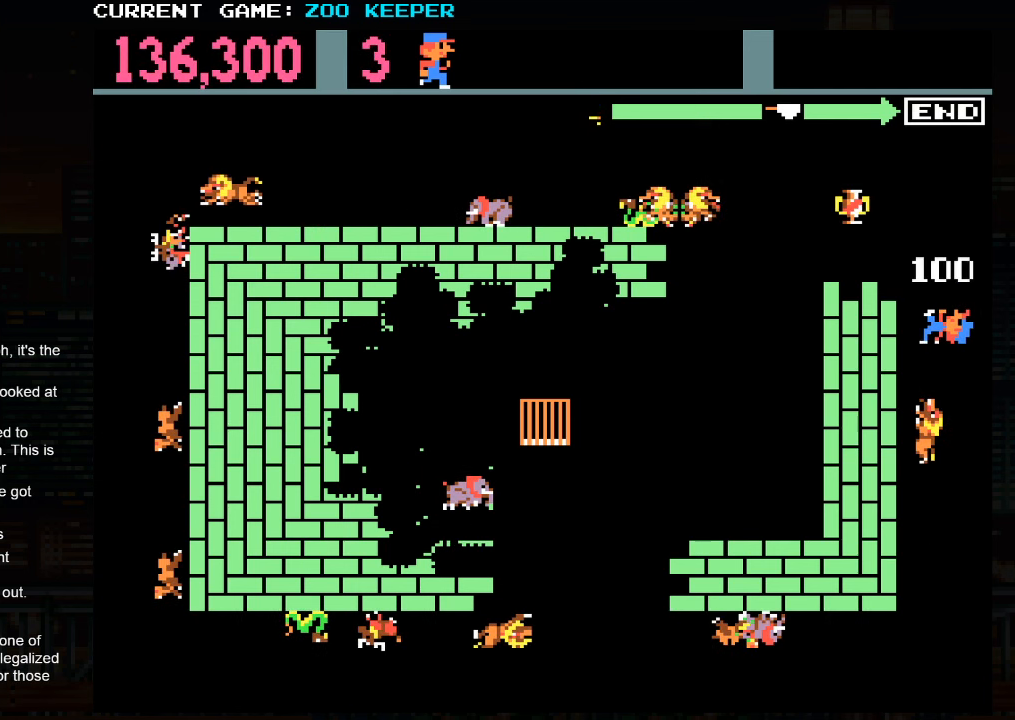
{"buttons": [], "left_stick": "center", "events": []}
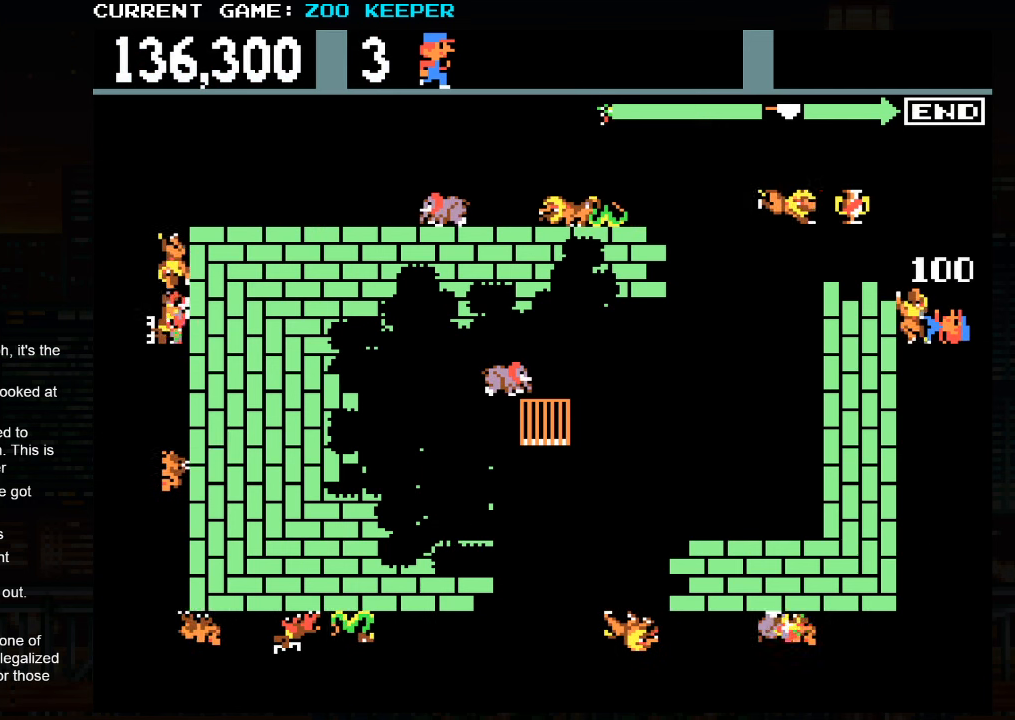
{"buttons": ["SQUARE"], "left_stick": "center", "events": [[233, "SQUARE", "down"]]}
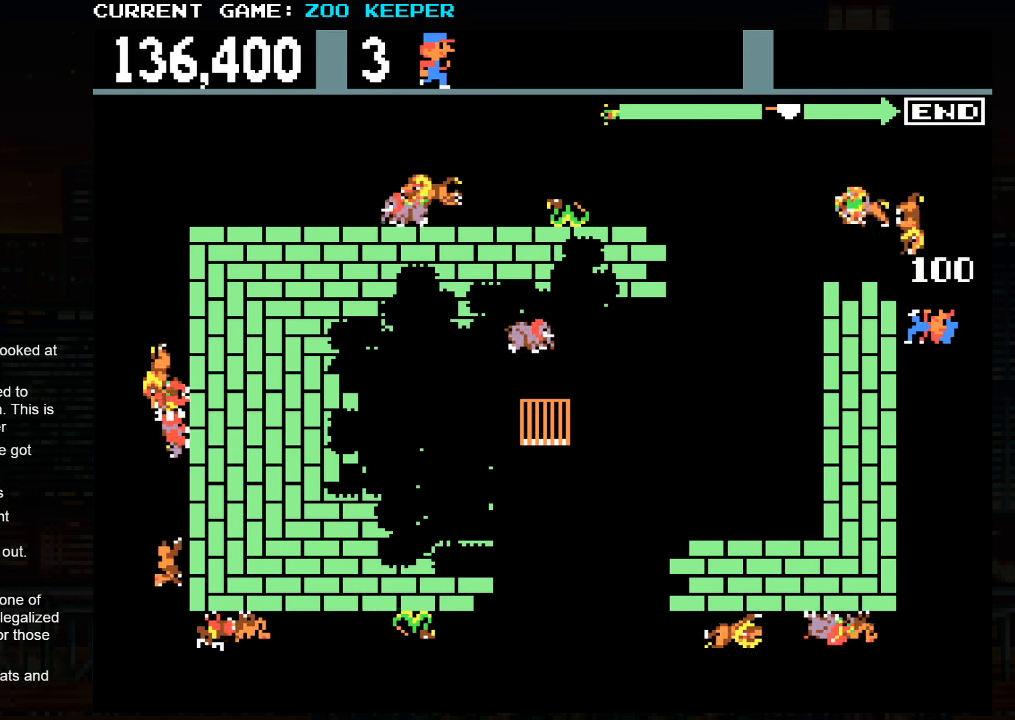
{"buttons": [], "left_stick": "center", "events": [[83, "SQUARE", "up"]]}
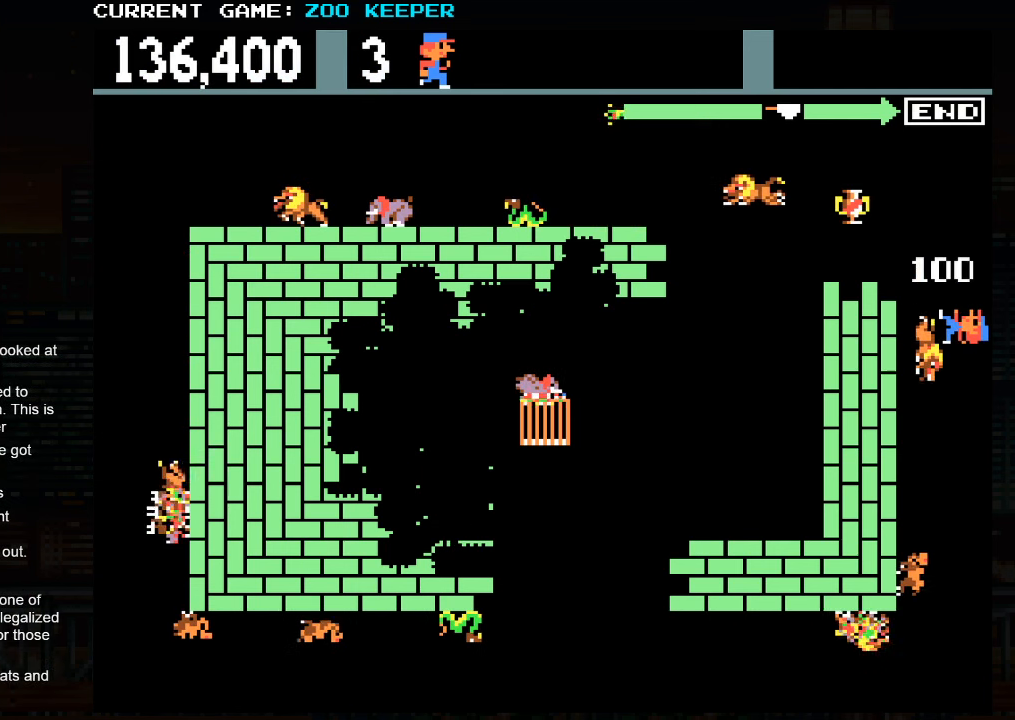
{"buttons": [], "left_stick": "left", "events": [[17, "left_stick", "up"], [483, "left_stick", "left"]]}
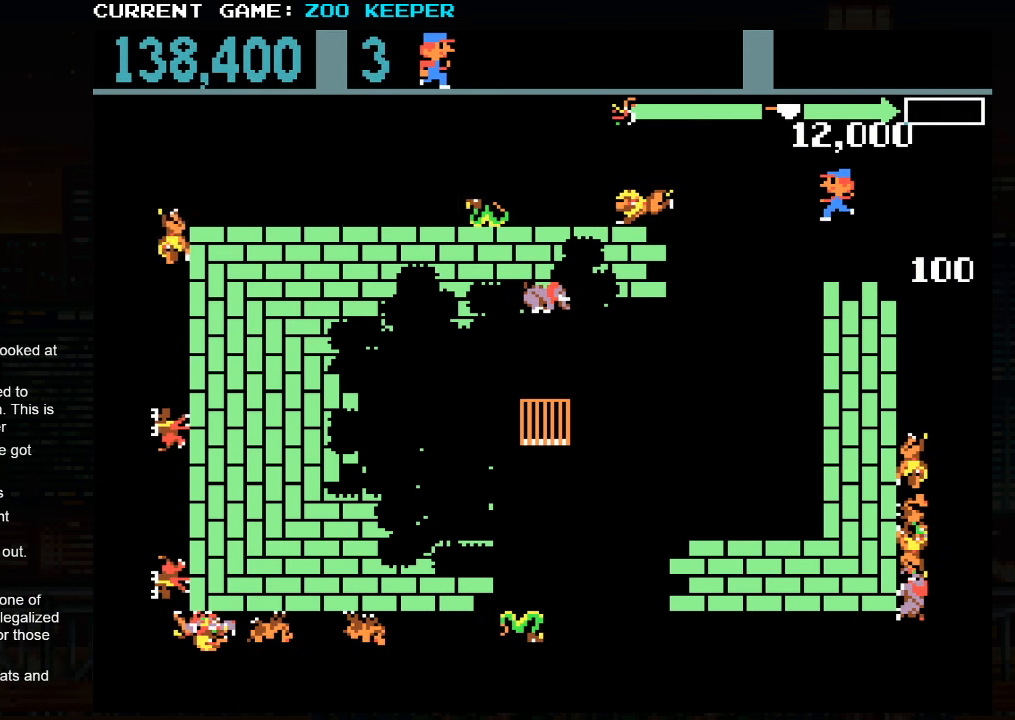
{"buttons": [], "left_stick": "center", "events": [[183, "left_stick", "center"], [383, "left_stick", "right"], [500, "left_stick", "center"]]}
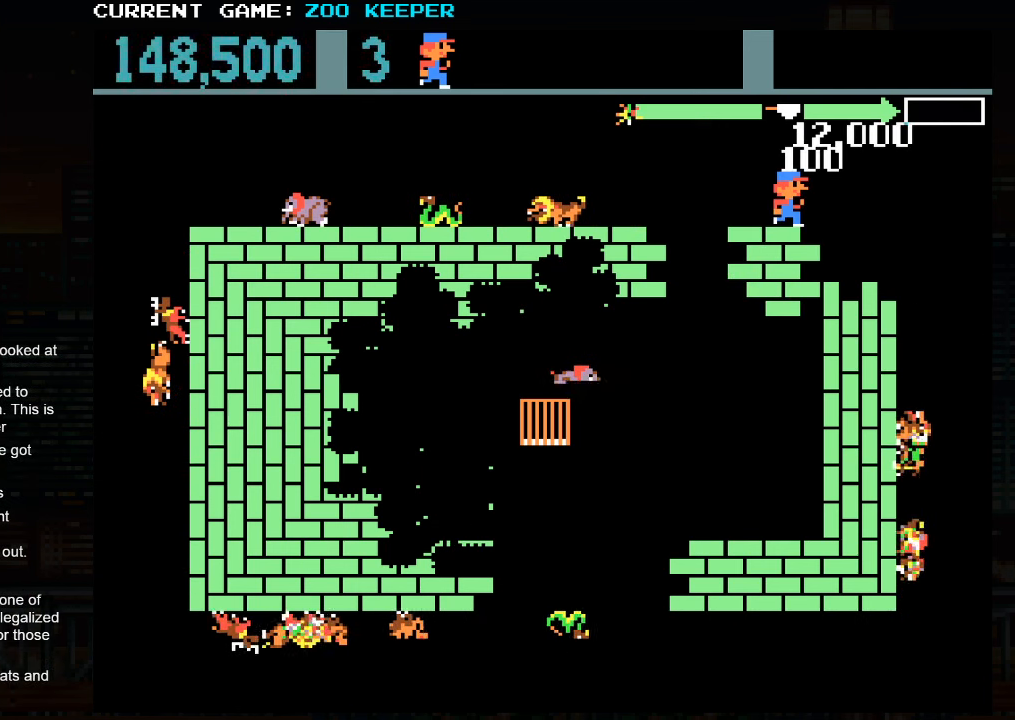
{"buttons": [], "left_stick": "center", "events": [[33, "left_stick", "left"], [483, "left_stick", "center"]]}
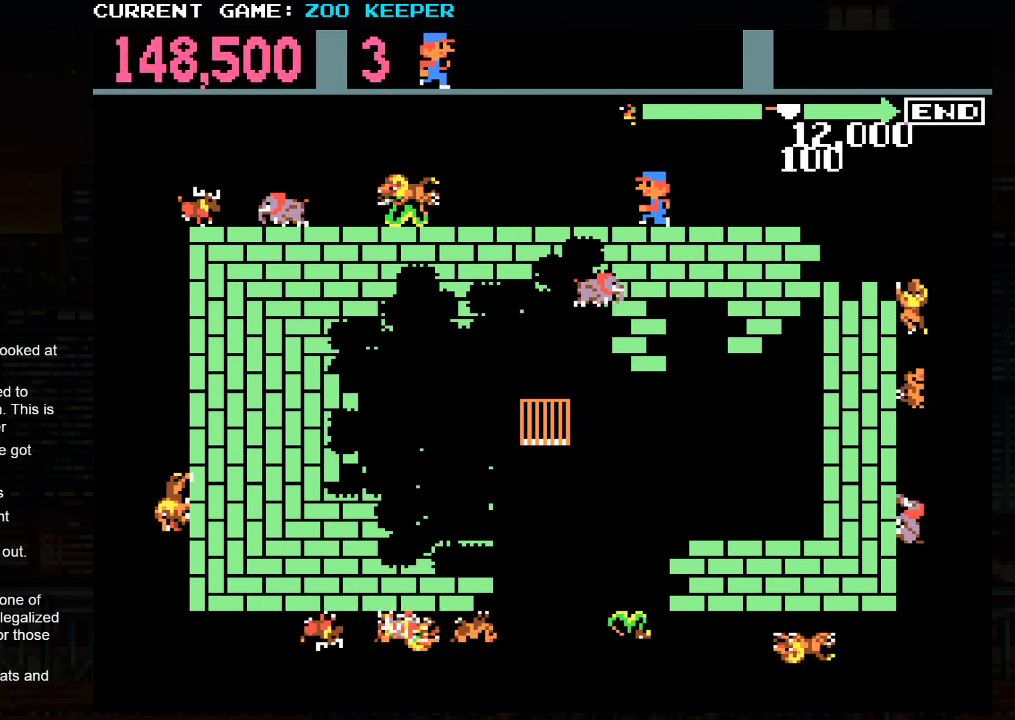
{"buttons": [], "left_stick": "left", "events": [[250, "left_stick", "left"]]}
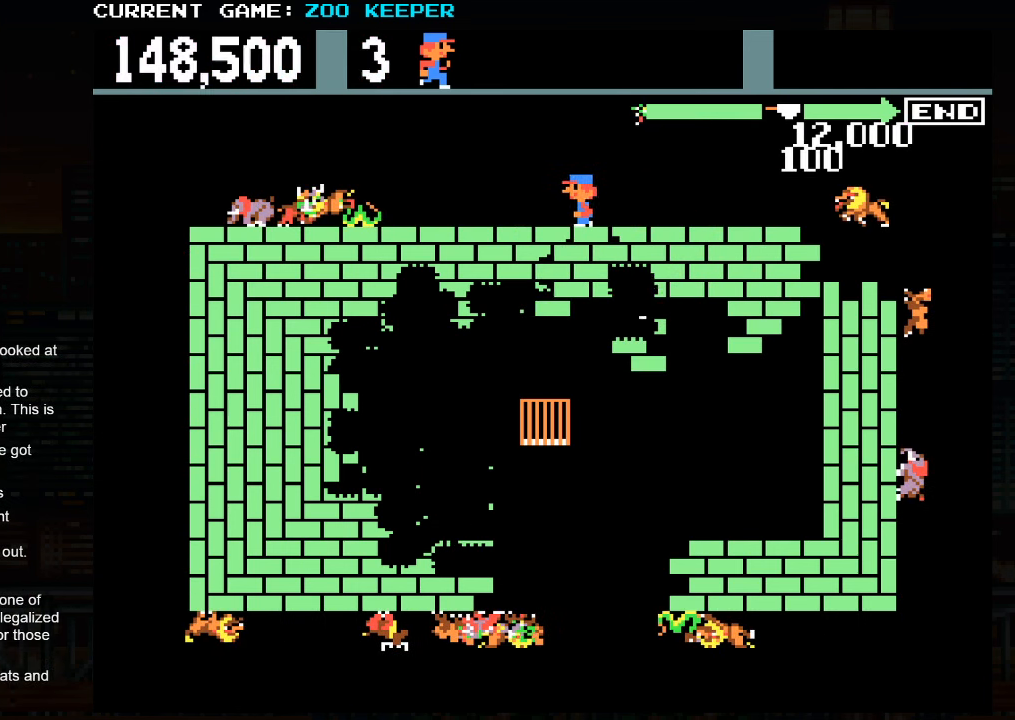
{"buttons": [], "left_stick": "center", "events": [[233, "left_stick", "center"]]}
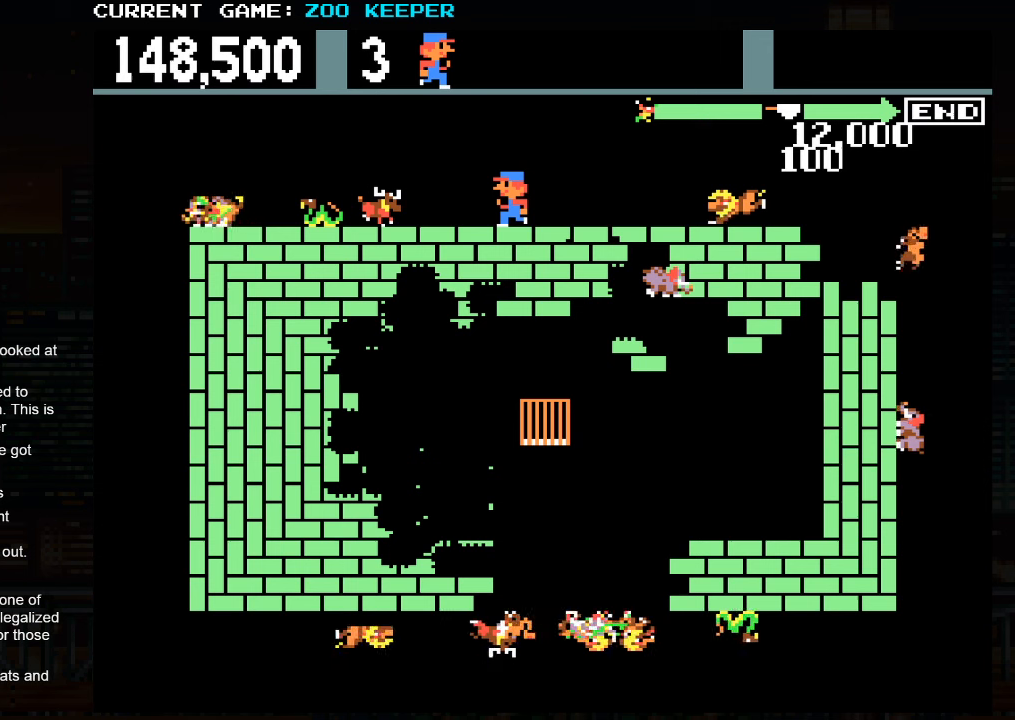
{"buttons": ["SQUARE"], "left_stick": "center", "events": [[167, "left_stick", "right"], [250, "left_stick", "center"], [350, "SQUARE", "down"]]}
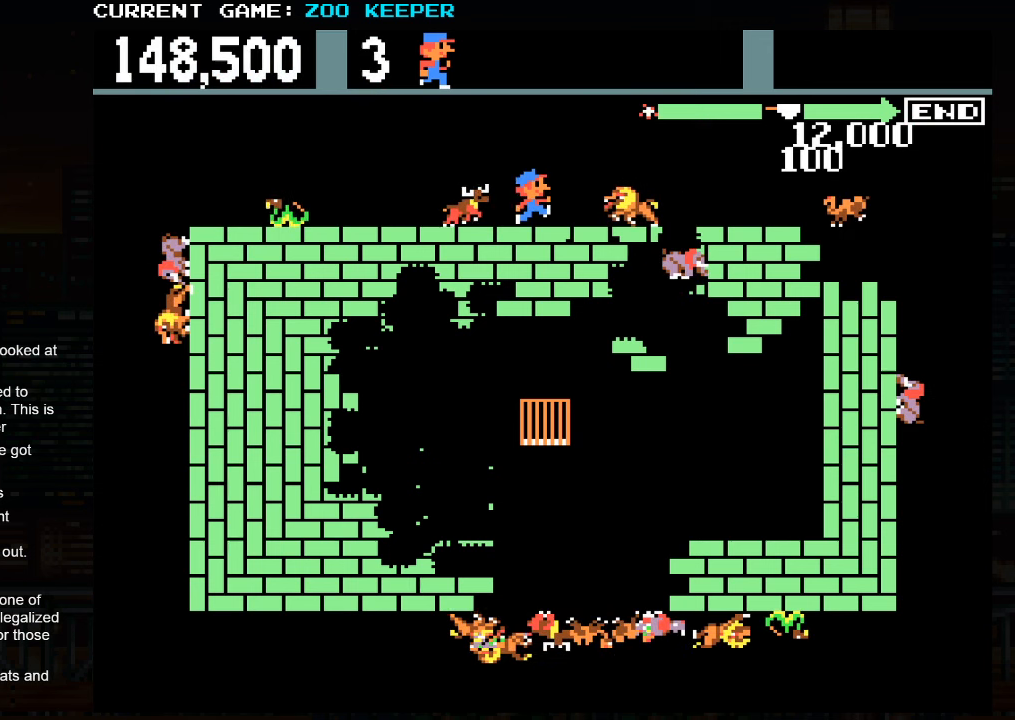
{"buttons": [], "left_stick": "center", "events": [[84, "SQUARE", "up"]]}
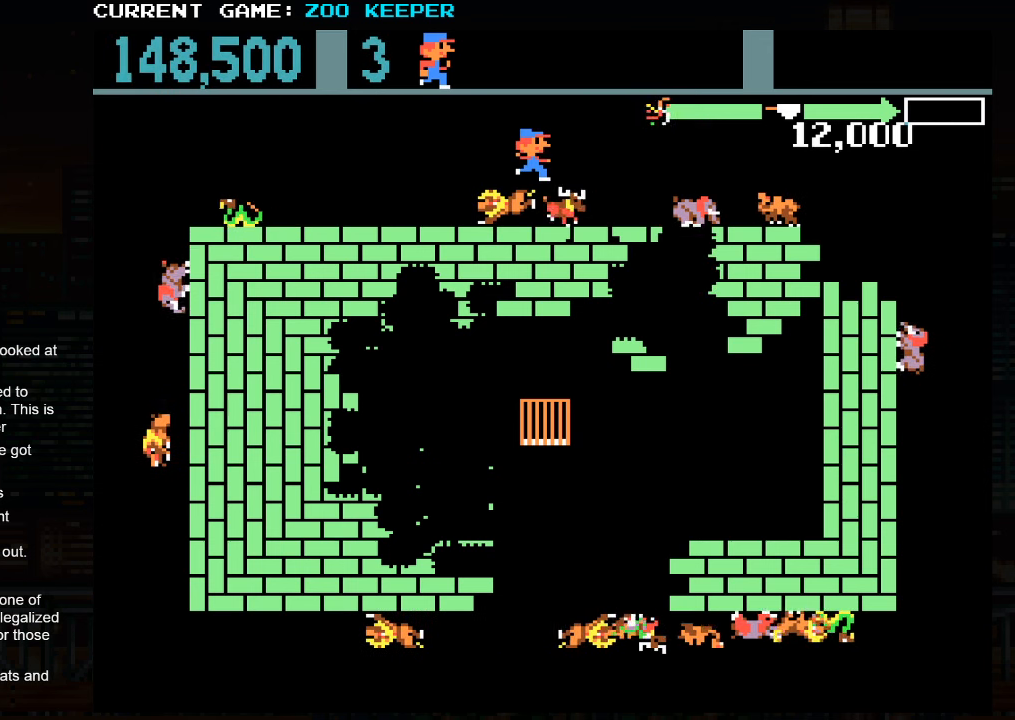
{"buttons": [], "left_stick": "center", "events": []}
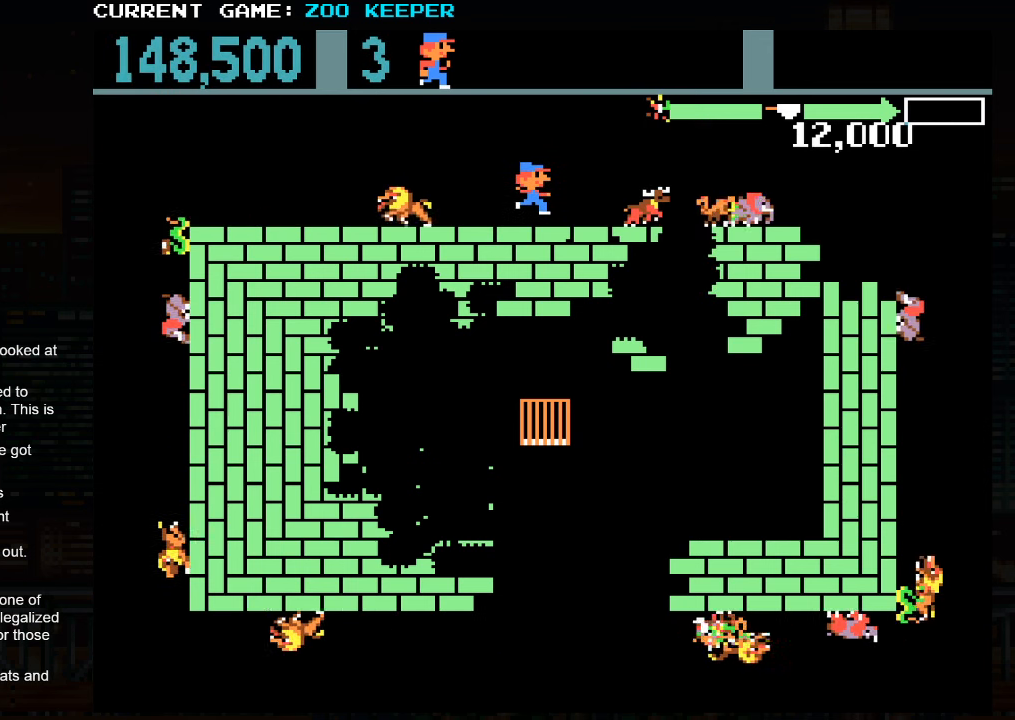
{"buttons": [], "left_stick": "left", "events": [[167, "left_stick", "right"], [267, "left_stick", "left"]]}
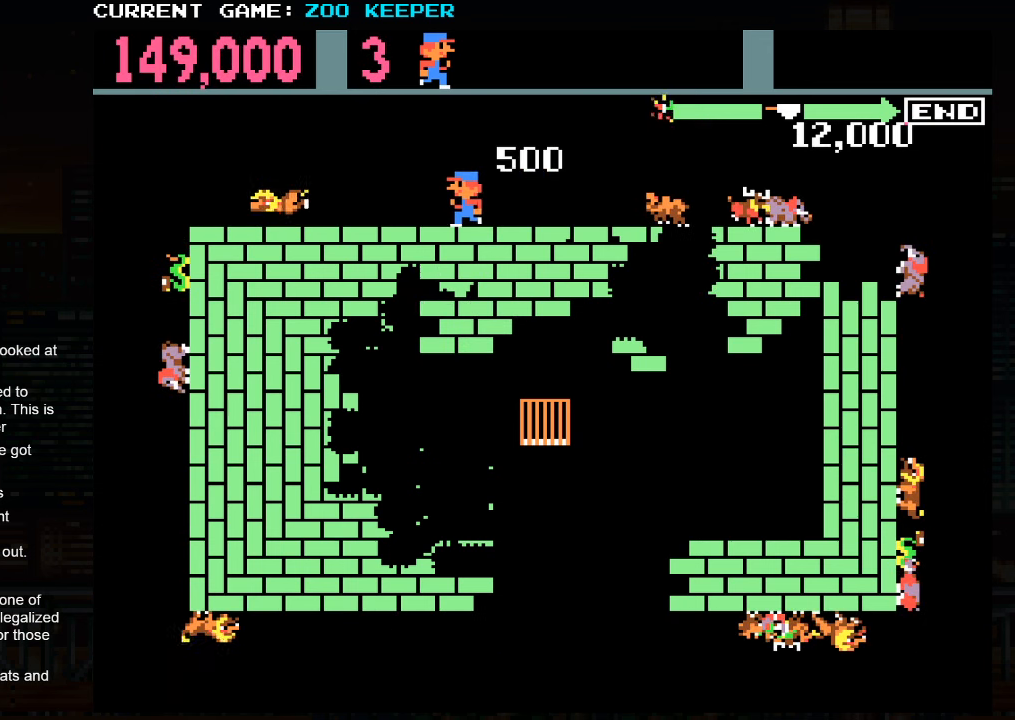
{"buttons": [], "left_stick": "center", "events": [[367, "left_stick", "center"]]}
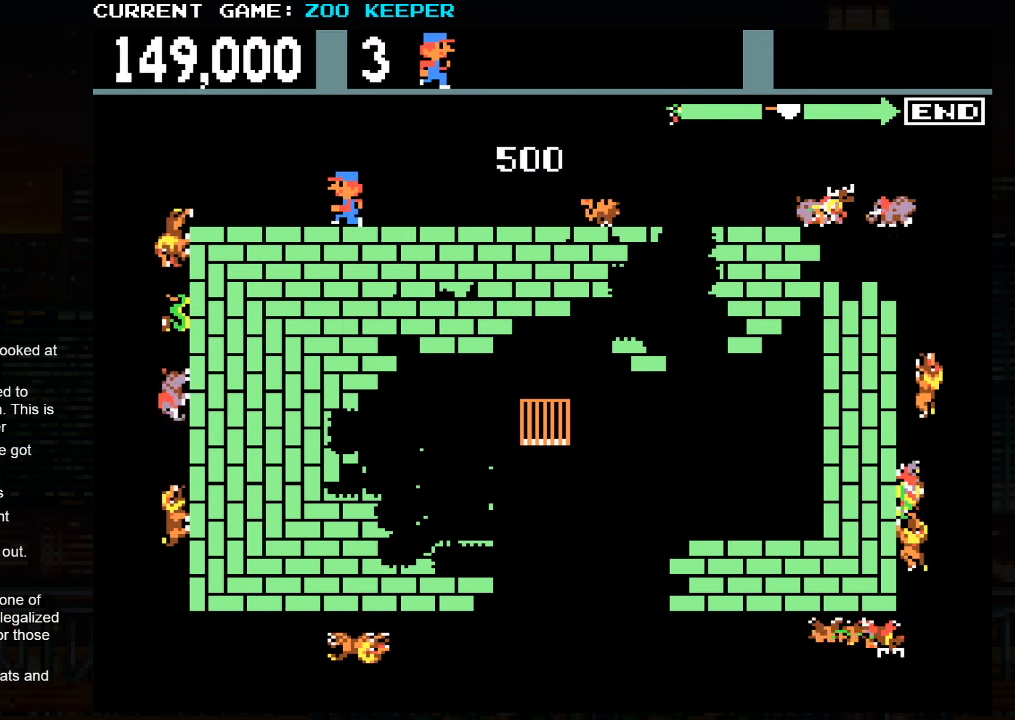
{"buttons": [], "left_stick": "center", "events": []}
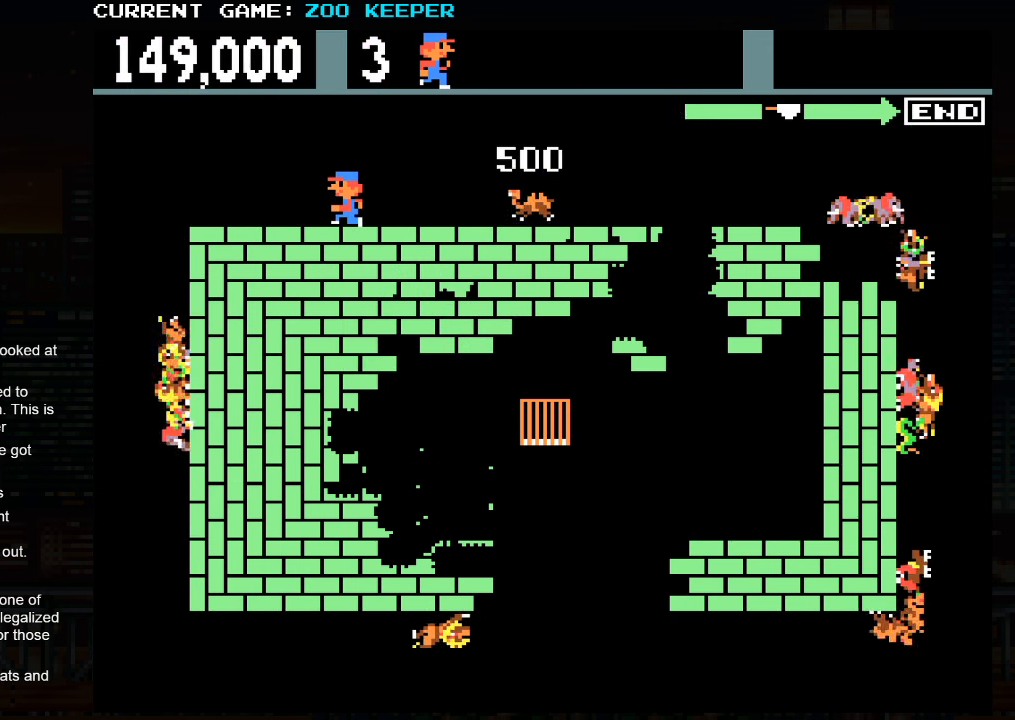
{"buttons": [], "left_stick": "center", "events": []}
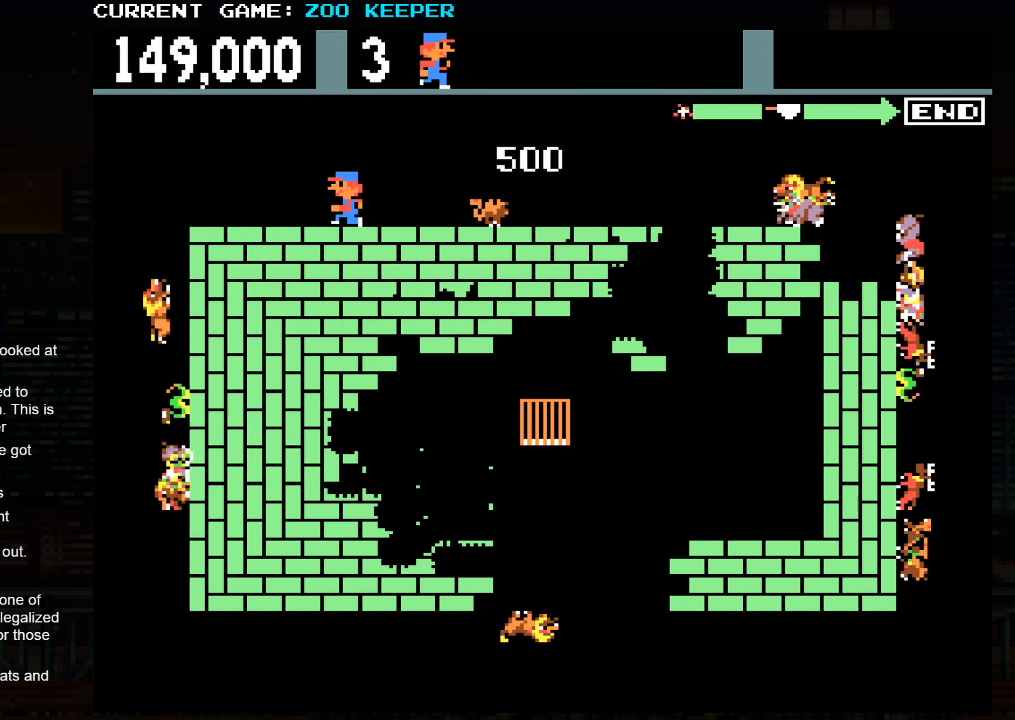
{"buttons": [], "left_stick": "center", "events": [[284, "SQUARE", "down"], [400, "SQUARE", "up"]]}
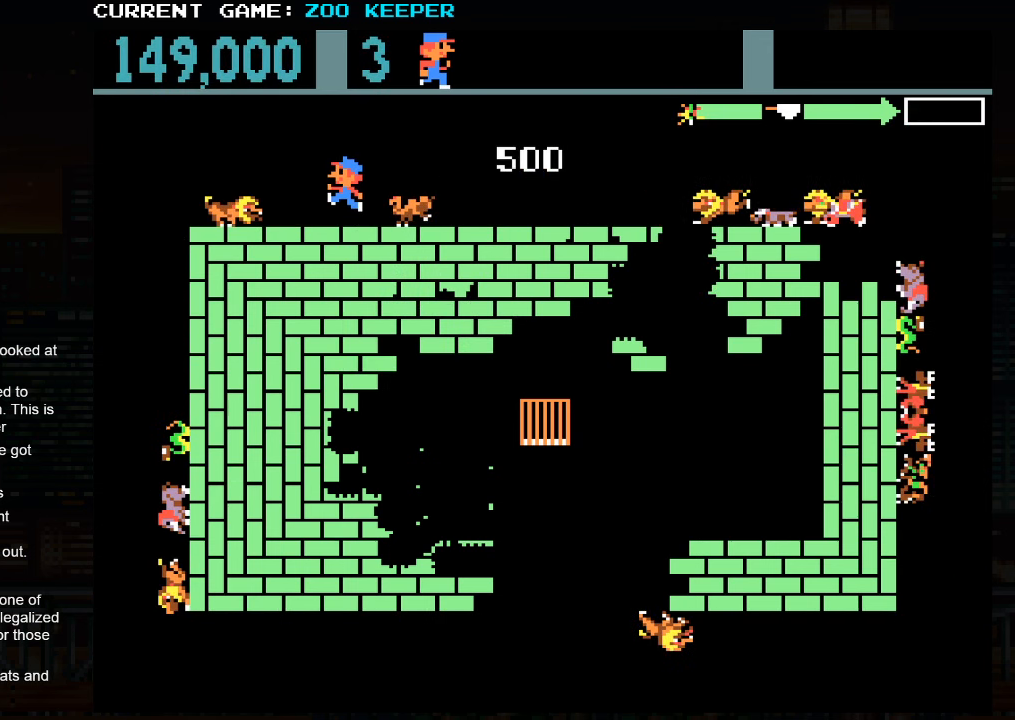
{"buttons": [], "left_stick": "left", "events": [[284, "left_stick", "left"]]}
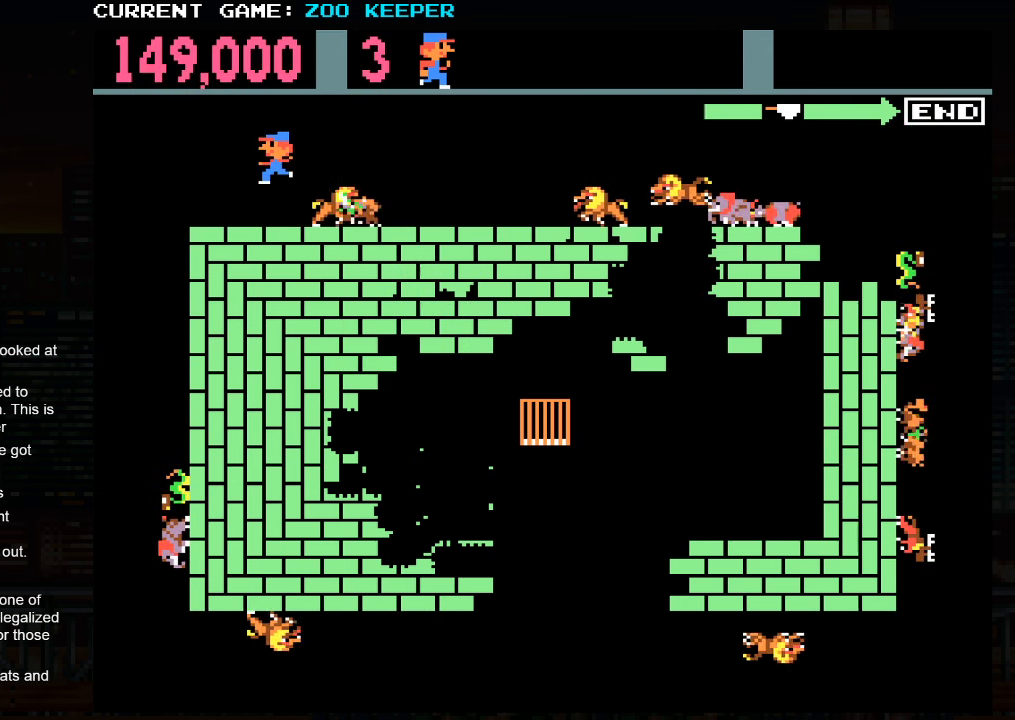
{"buttons": [], "left_stick": "left", "events": []}
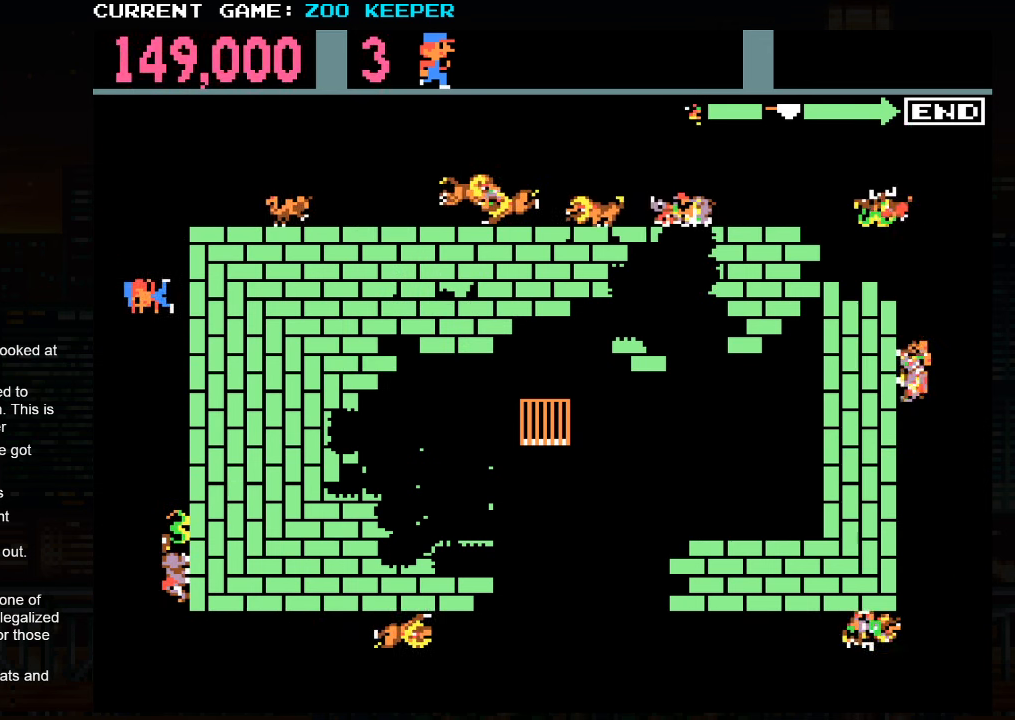
{"buttons": [], "left_stick": "center", "events": [[50, "left_stick", "down"], [166, "left_stick", "center"]]}
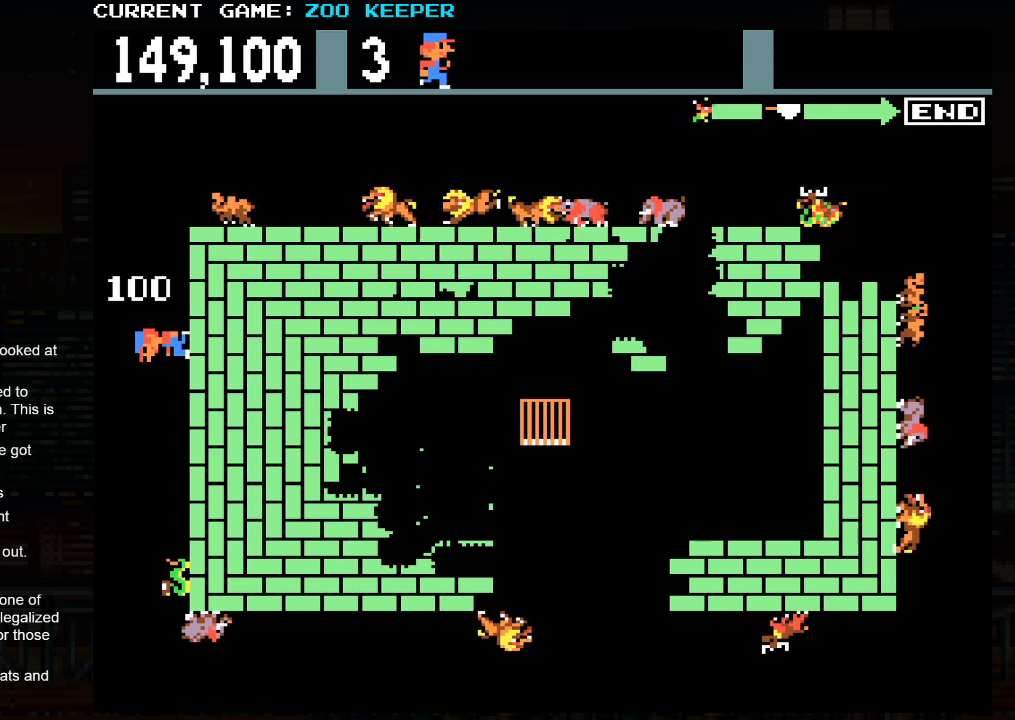
{"buttons": [], "left_stick": "center", "events": [[33, "left_stick", "down"], [466, "left_stick", "center"]]}
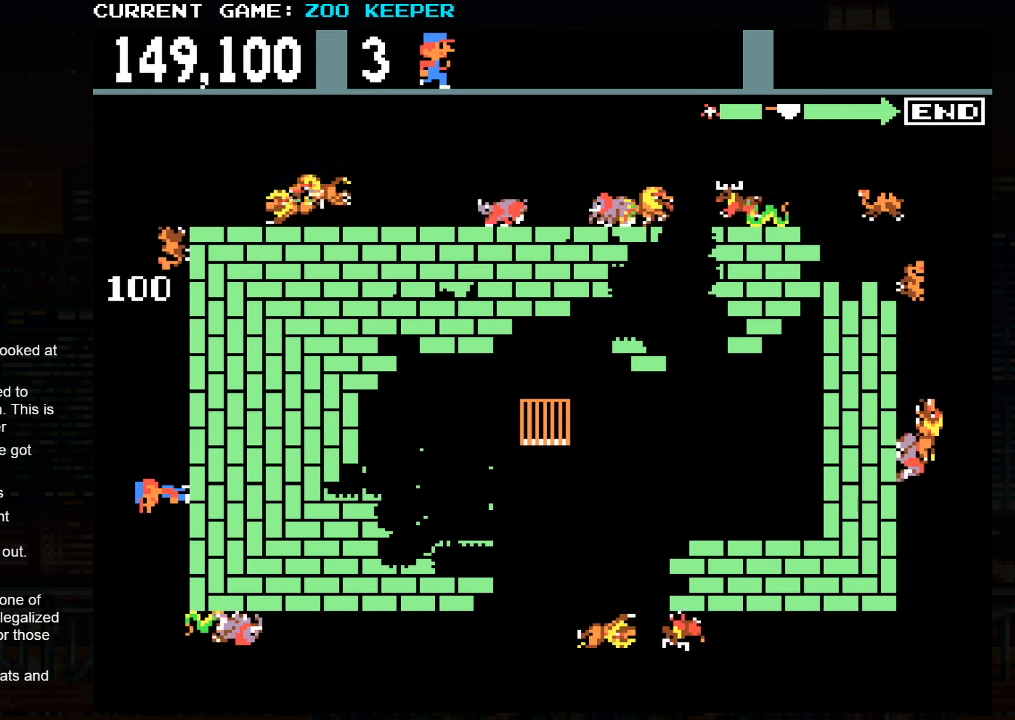
{"buttons": [], "left_stick": "center", "events": [[266, "left_stick", "down"], [416, "left_stick", "center"]]}
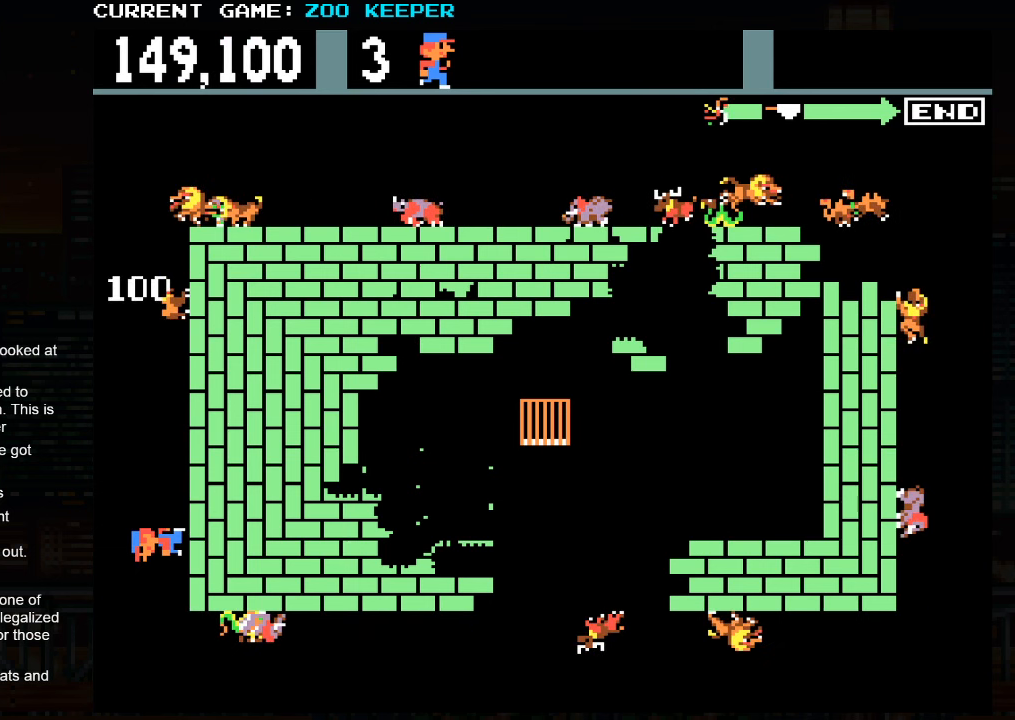
{"buttons": [], "left_stick": "center", "events": [[183, "left_stick", "down"], [266, "left_stick", "center"], [383, "left_stick", "down"], [466, "left_stick", "center"]]}
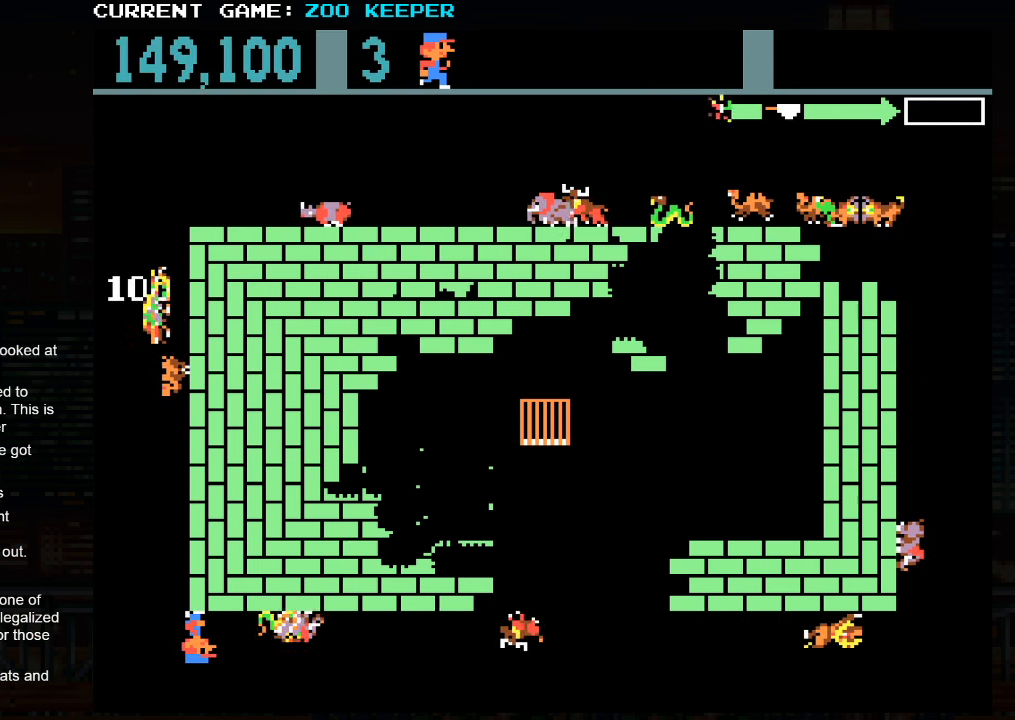
{"buttons": [], "left_stick": "right", "events": [[83, "left_stick", "down"], [183, "left_stick", "center"], [300, "left_stick", "right"], [333, "SQUARE", "down"], [450, "SQUARE", "up"]]}
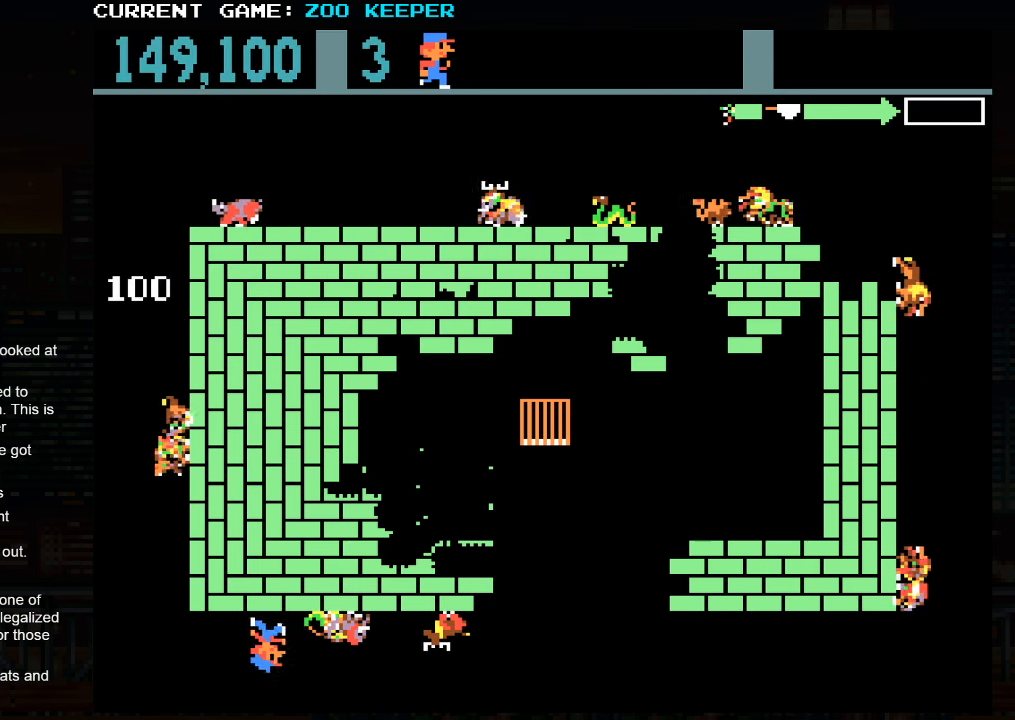
{"buttons": [], "left_stick": "right", "events": []}
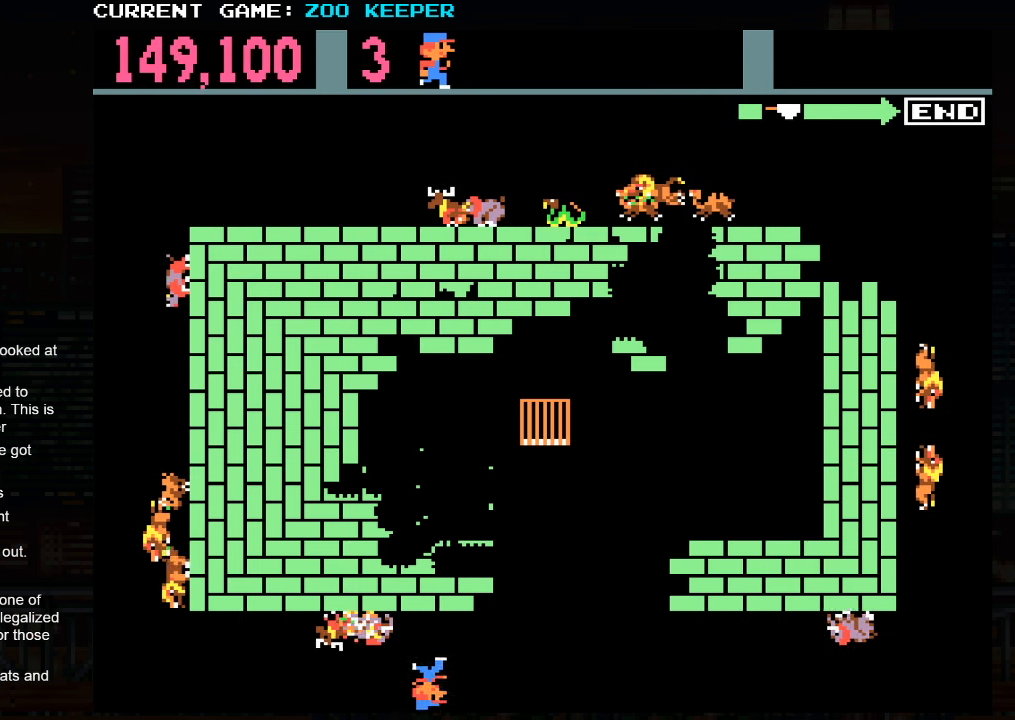
{"buttons": [], "left_stick": "right", "events": []}
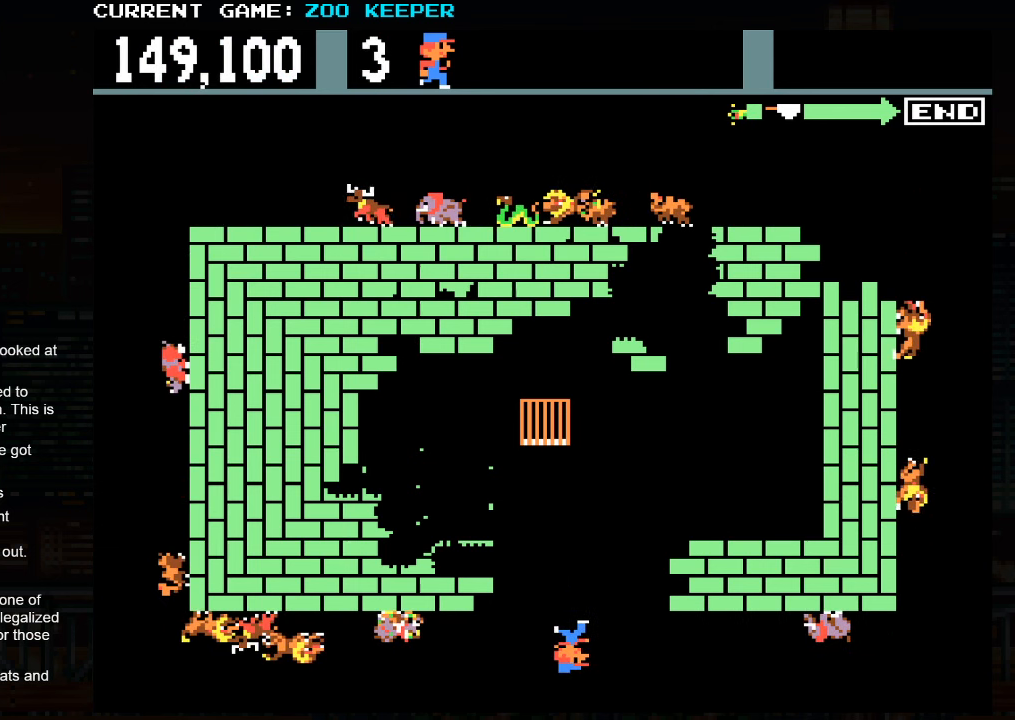
{"buttons": ["SQUARE"], "left_stick": "center", "events": [[283, "left_stick", "center"], [416, "SQUARE", "down"]]}